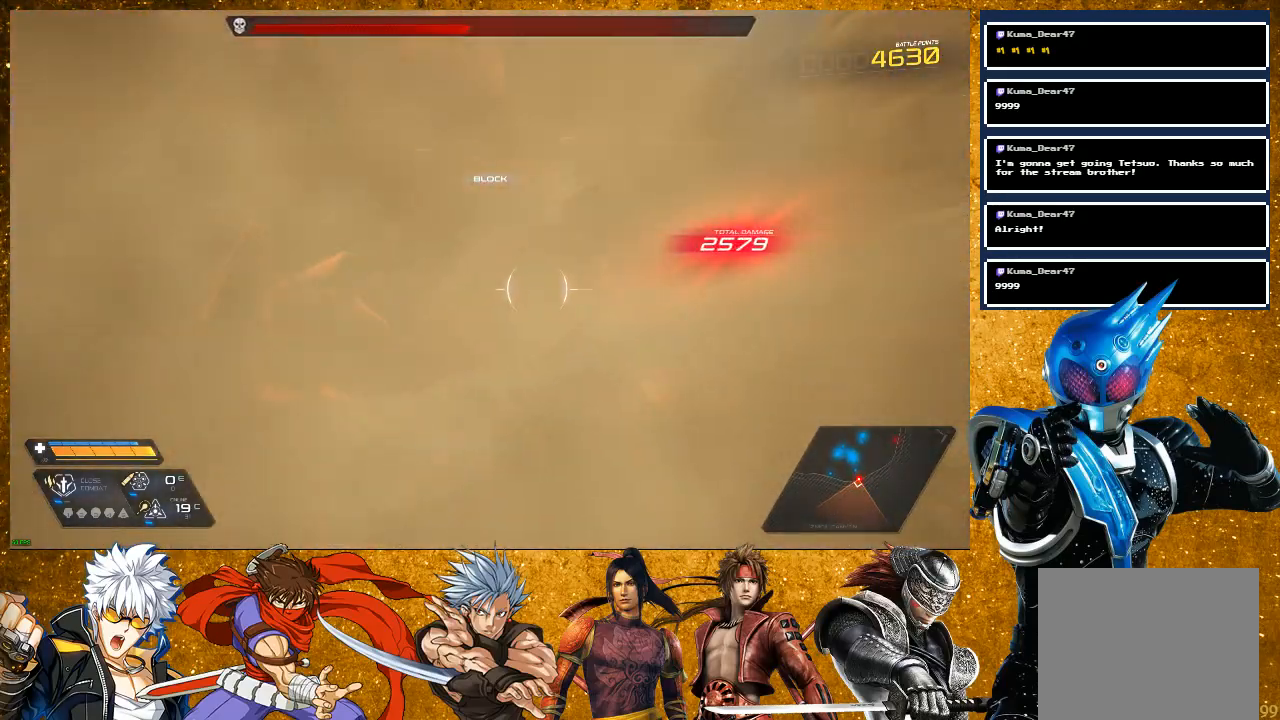
Gameplay with a controller (PlayStation layout); each line is a JSON object with the inputs held at the frame after it. "events" lists button and stick changes between this image and that frame as [ms after this image, input, new state], when the widget could be followed in between.
{"buttons": [], "left_stick": "down-left", "right_stick": "center", "events": [[50, "SQUARE", "up"], [150, "SQUARE", "down"], [200, "left_stick", "center"], [233, "SQUARE", "up"], [317, "left_stick", "down-left"]]}
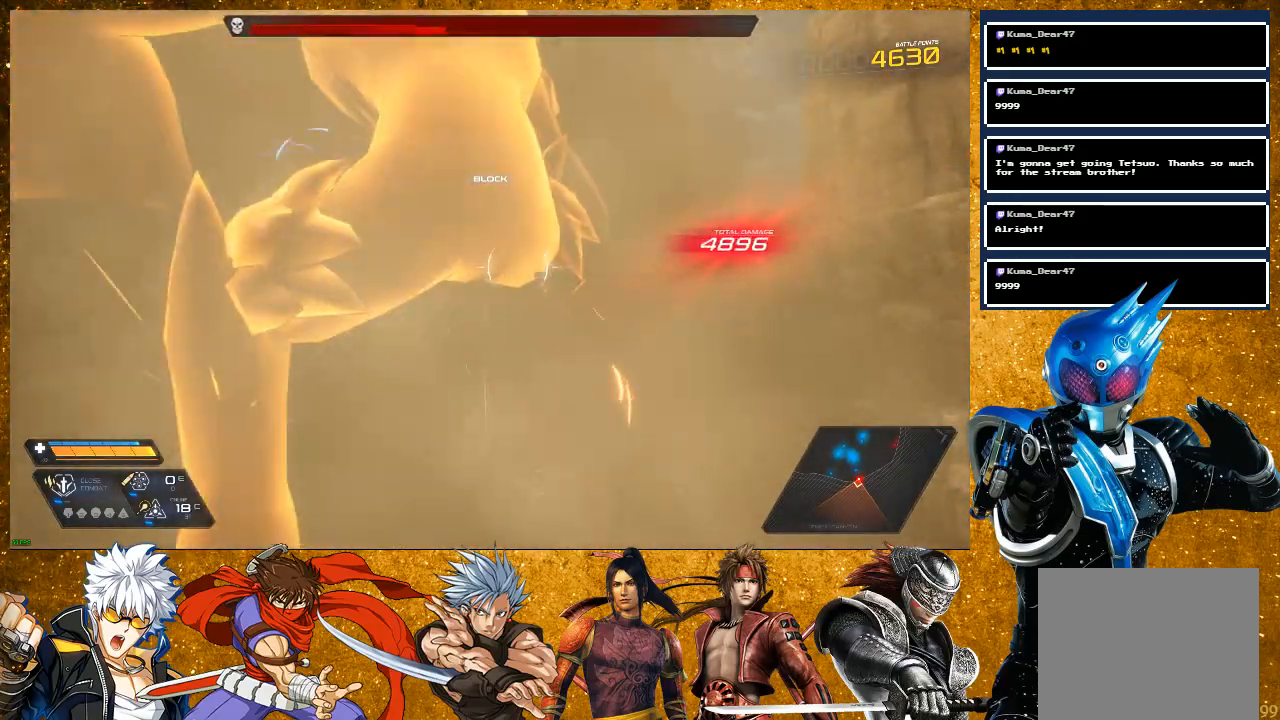
{"buttons": [], "left_stick": "right", "right_stick": "center", "events": [[100, "R2", "down"], [317, "R2", "up"], [417, "SQUARE", "down"], [417, "left_stick", "right"], [500, "SQUARE", "up"]]}
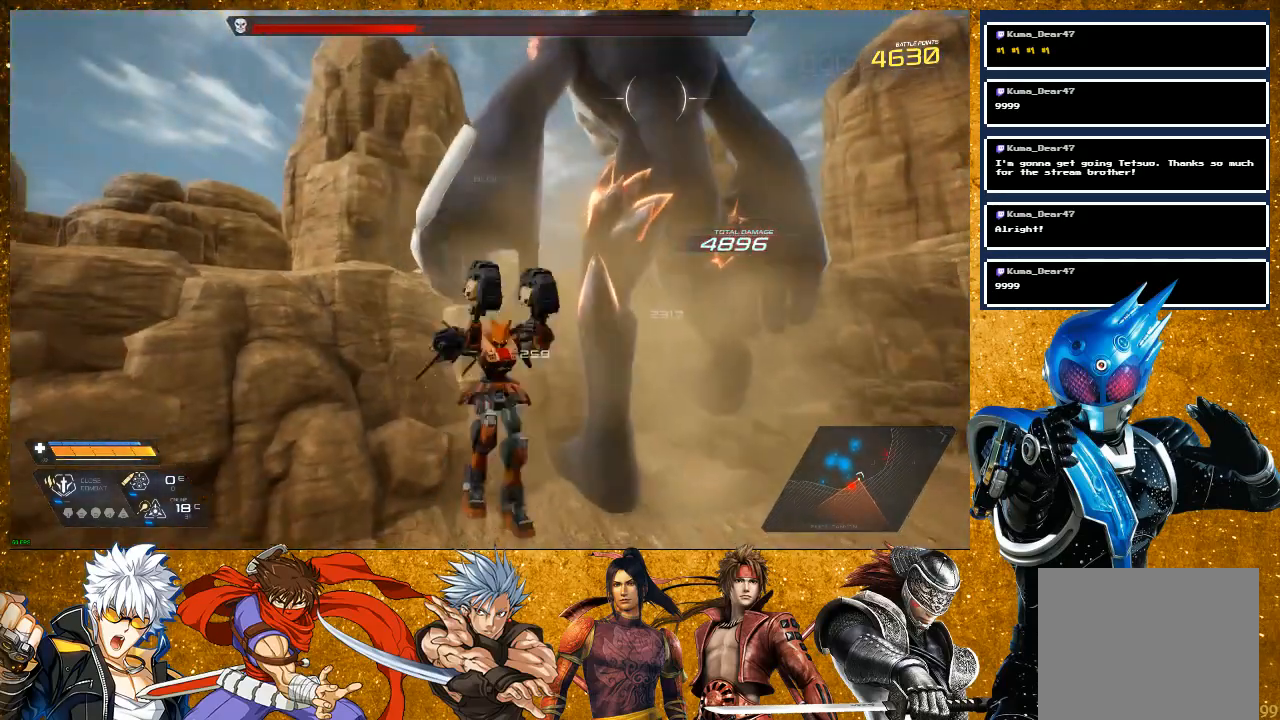
{"buttons": ["SQUARE"], "left_stick": "up", "right_stick": "center", "events": [[17, "left_stick", "up-right"], [83, "SQUARE", "down"], [183, "left_stick", "up"]]}
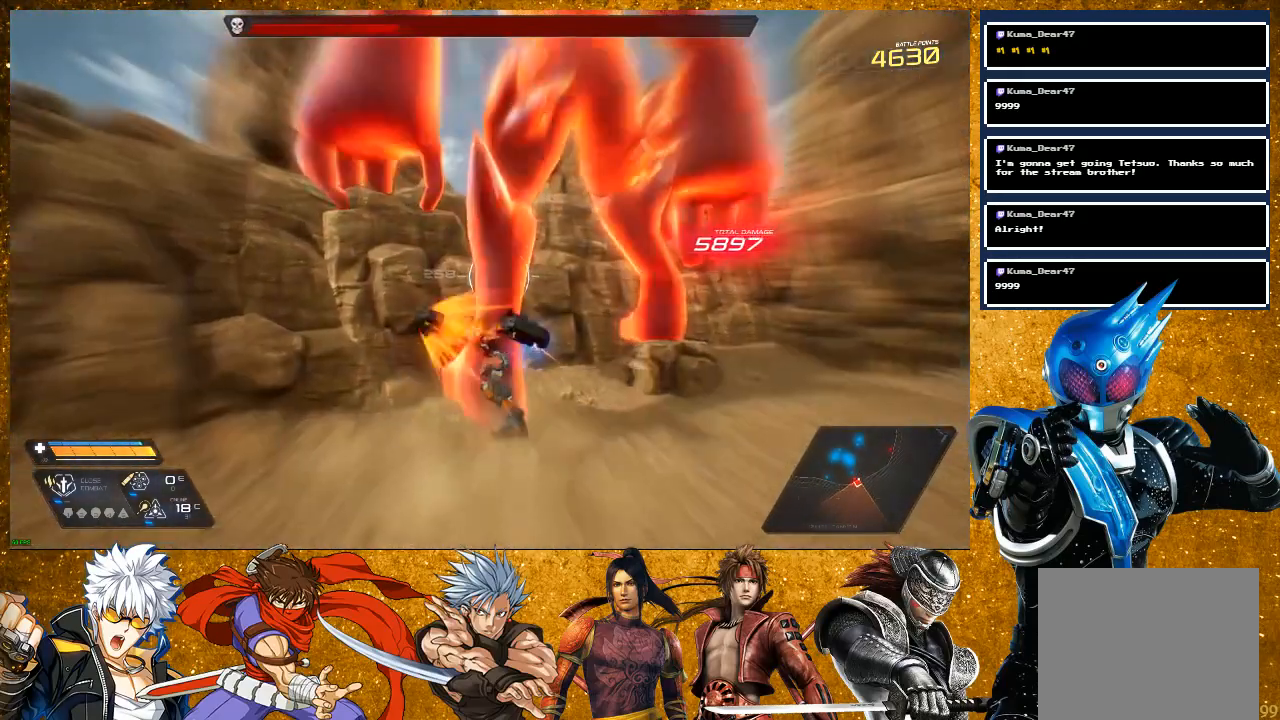
{"buttons": ["SQUARE"], "left_stick": "center", "right_stick": "center", "events": [[100, "SQUARE", "up"], [100, "left_stick", "center"], [217, "SQUARE", "down"], [433, "SQUARE", "up"], [483, "SQUARE", "down"]]}
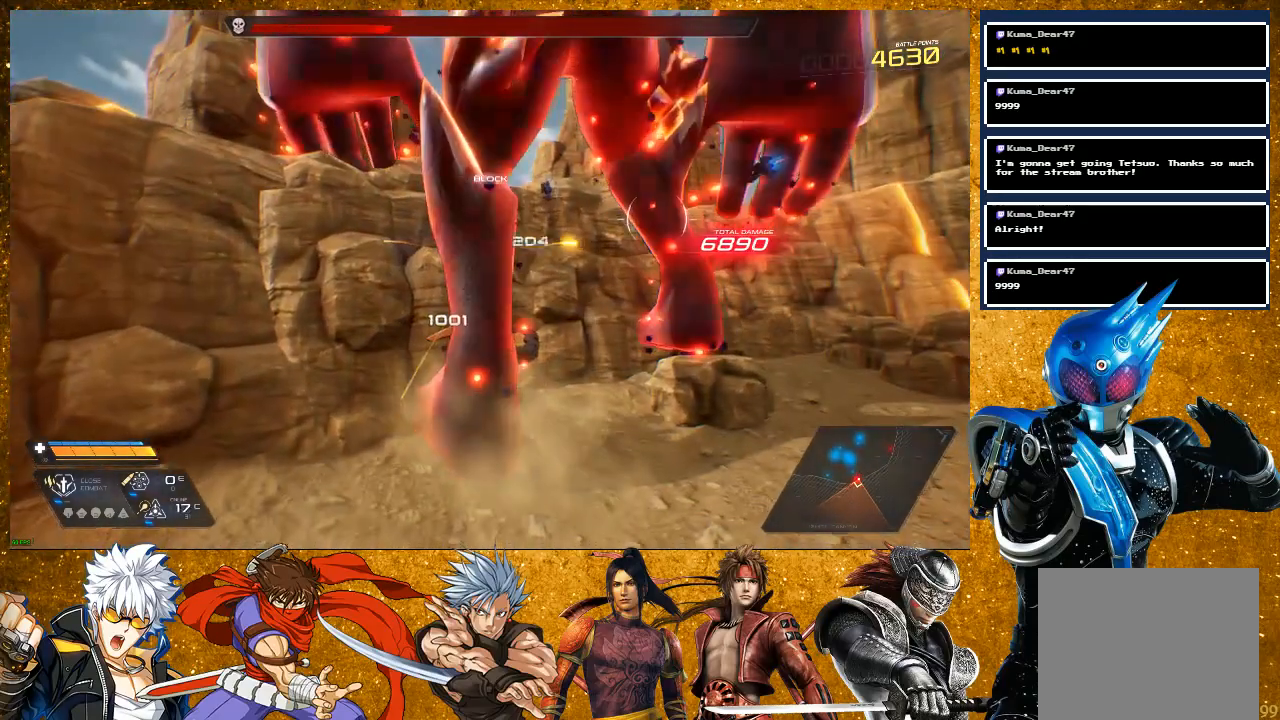
{"buttons": ["SQUARE"], "left_stick": "center", "right_stick": "center", "events": [[233, "SQUARE", "up"], [367, "SQUARE", "down"]]}
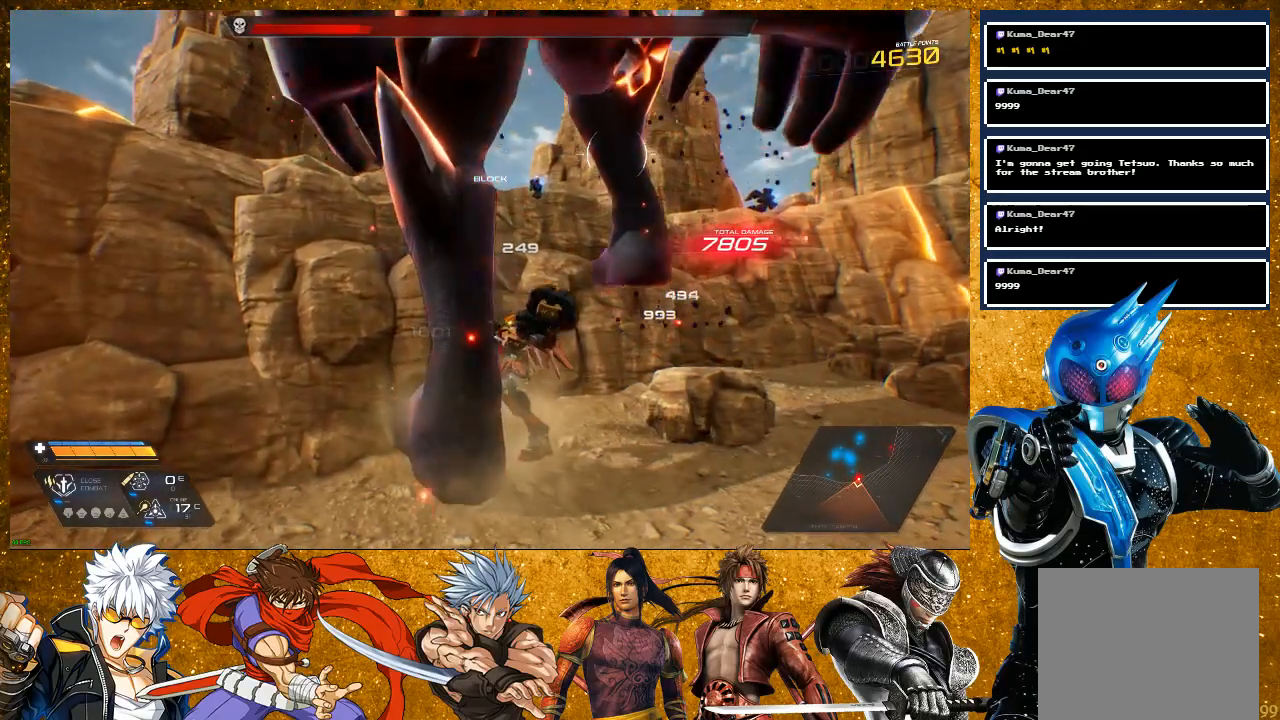
{"buttons": ["R2"], "left_stick": "down-left", "right_stick": "center", "events": [[200, "left_stick", "down-left"], [233, "SQUARE", "up"], [383, "R2", "down"]]}
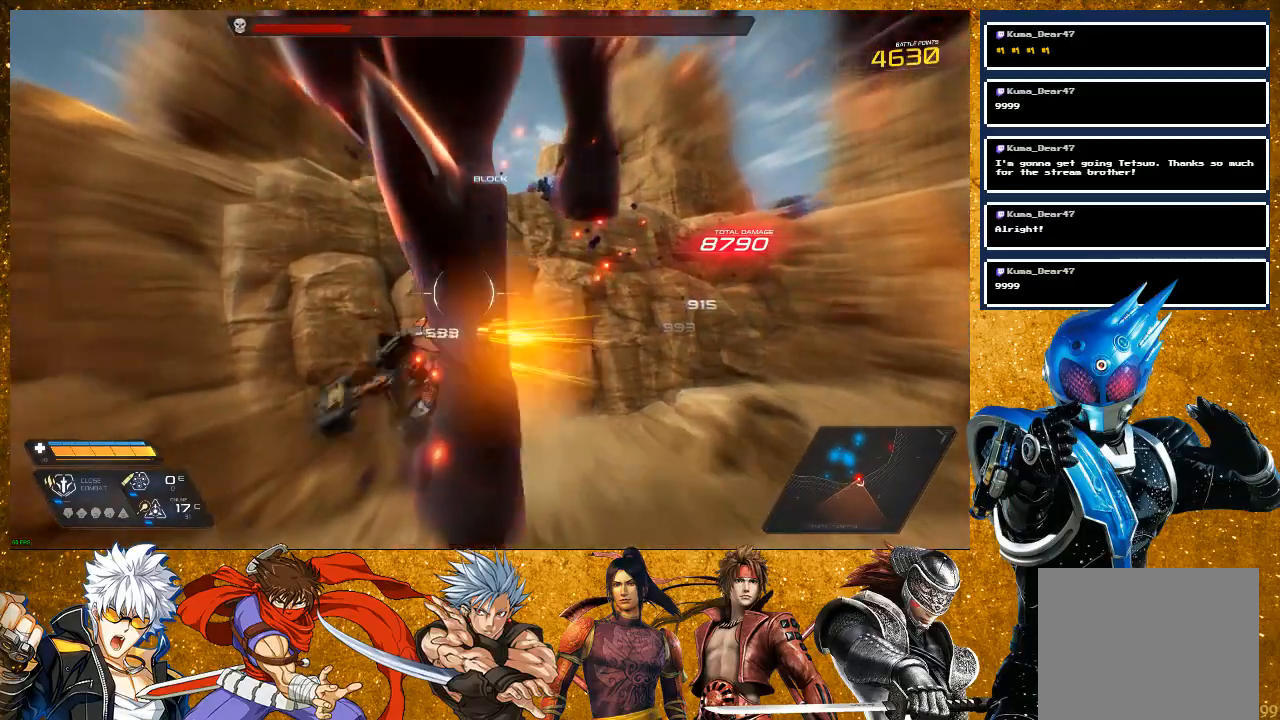
{"buttons": ["R2"], "left_stick": "down-right", "right_stick": "center", "events": [[317, "left_stick", "down"], [500, "left_stick", "down-right"]]}
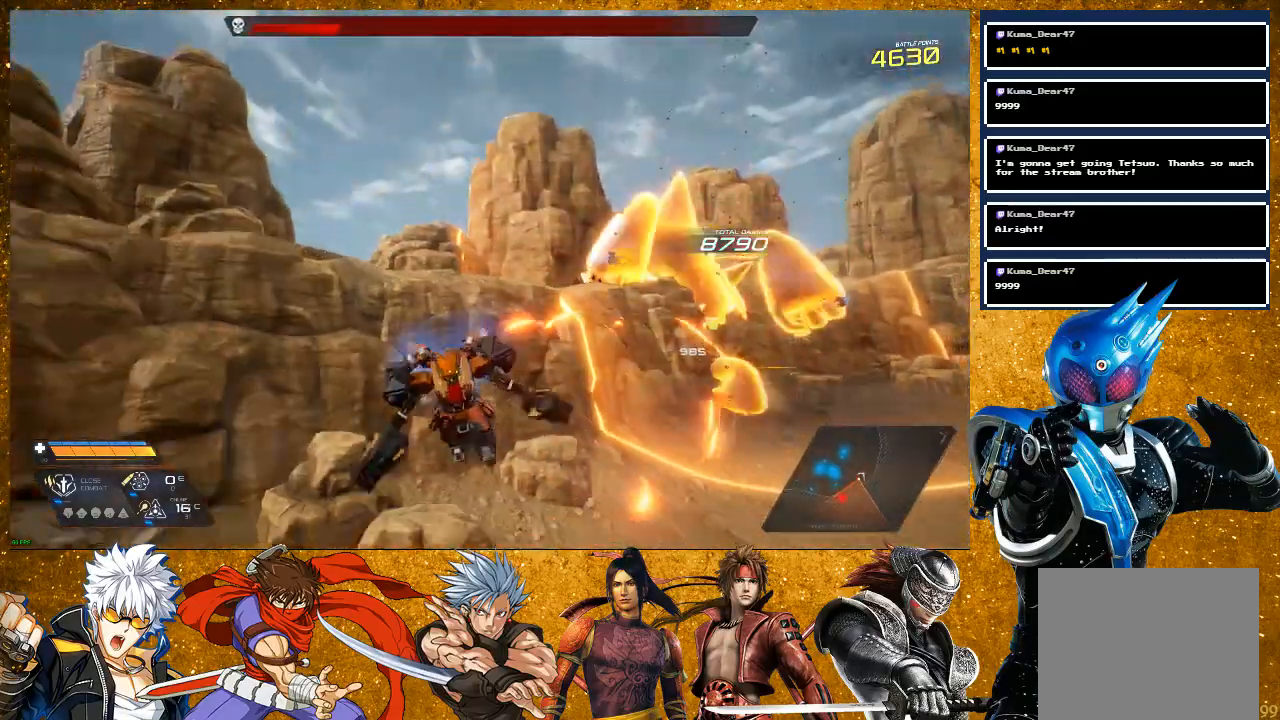
{"buttons": [], "left_stick": "up", "right_stick": "center", "events": [[33, "R2", "up"], [117, "left_stick", "up-right"], [433, "left_stick", "up"]]}
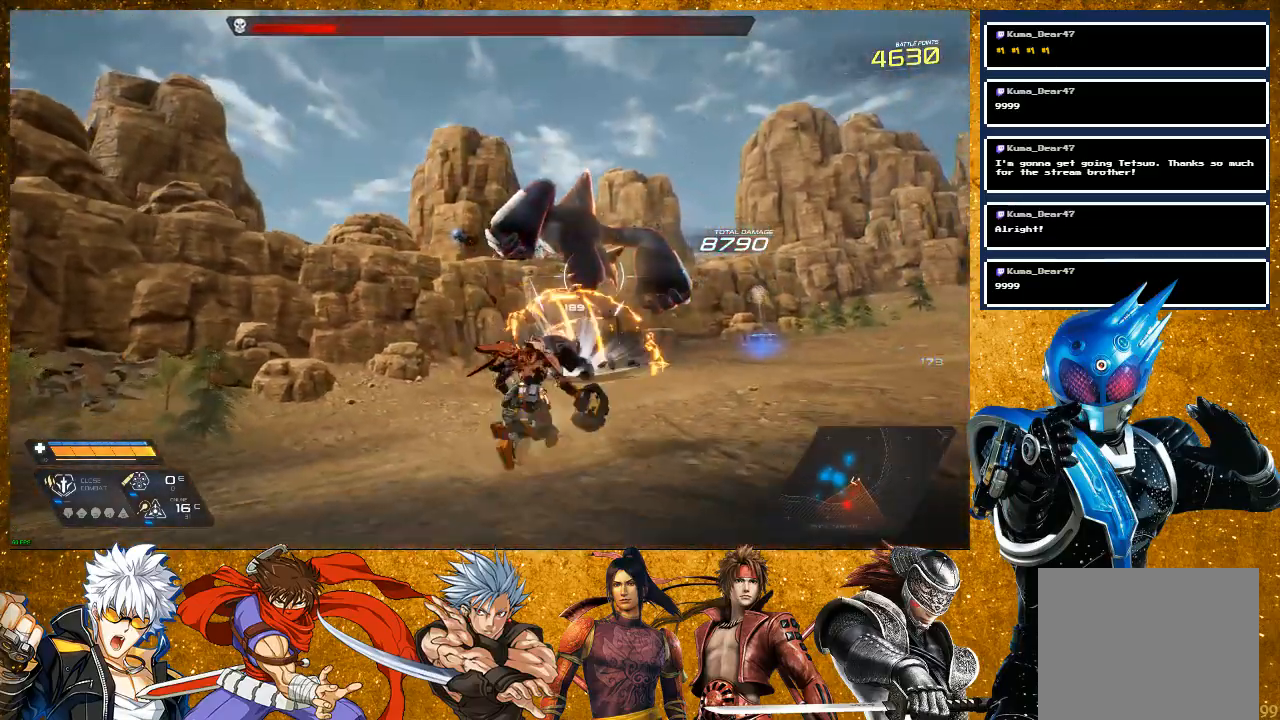
{"buttons": [], "left_stick": "up", "right_stick": "center", "events": [[17, "R2", "down"], [300, "R2", "up"], [367, "SQUARE", "down"], [450, "SQUARE", "up"]]}
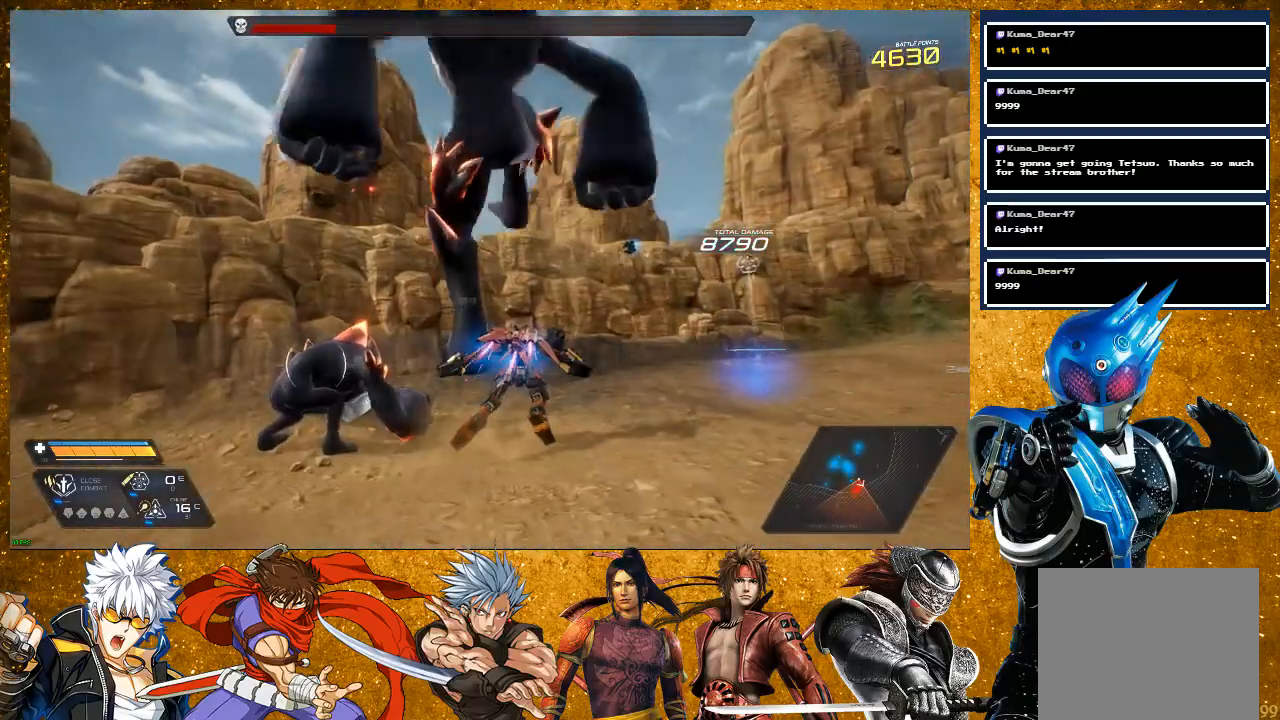
{"buttons": ["SQUARE"], "left_stick": "up", "right_stick": "center", "events": [[50, "SQUARE", "down"], [150, "SQUARE", "up"], [283, "SQUARE", "down"], [367, "SQUARE", "up"], [467, "SQUARE", "down"]]}
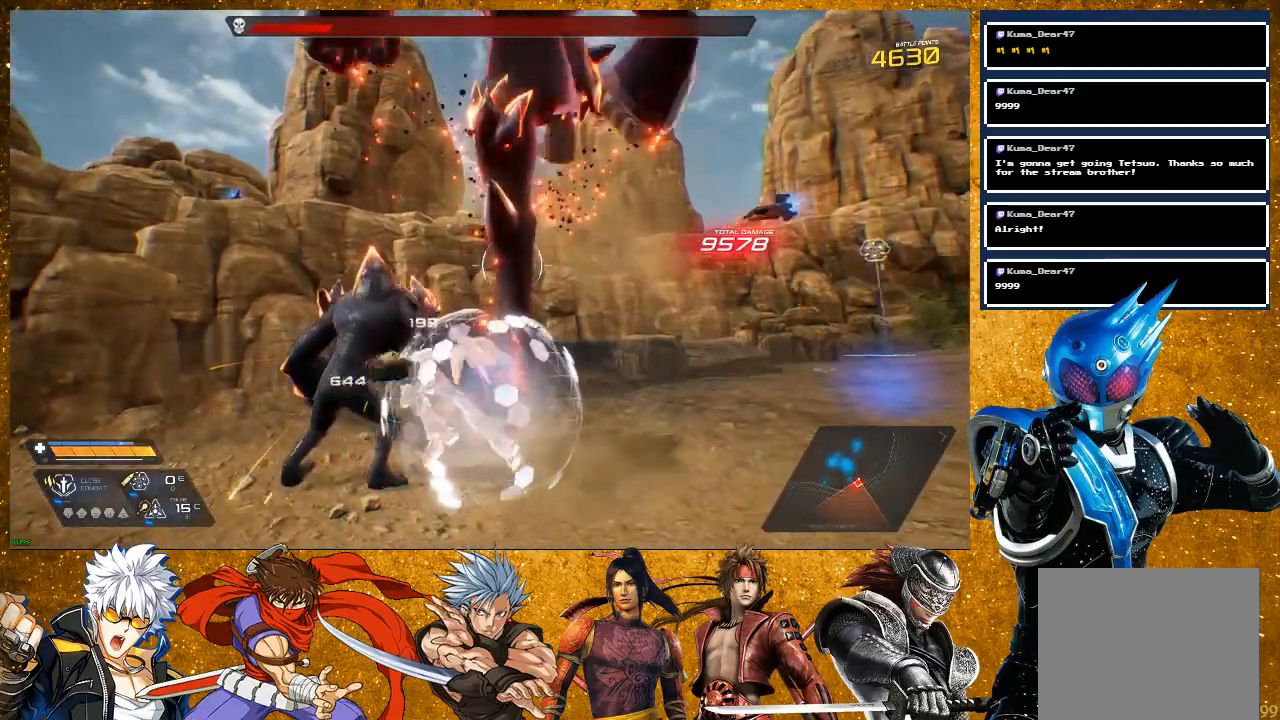
{"buttons": [], "left_stick": "up", "right_stick": "center", "events": [[67, "SQUARE", "up"], [200, "SQUARE", "down"], [300, "SQUARE", "up"], [383, "SQUARE", "down"], [500, "SQUARE", "up"]]}
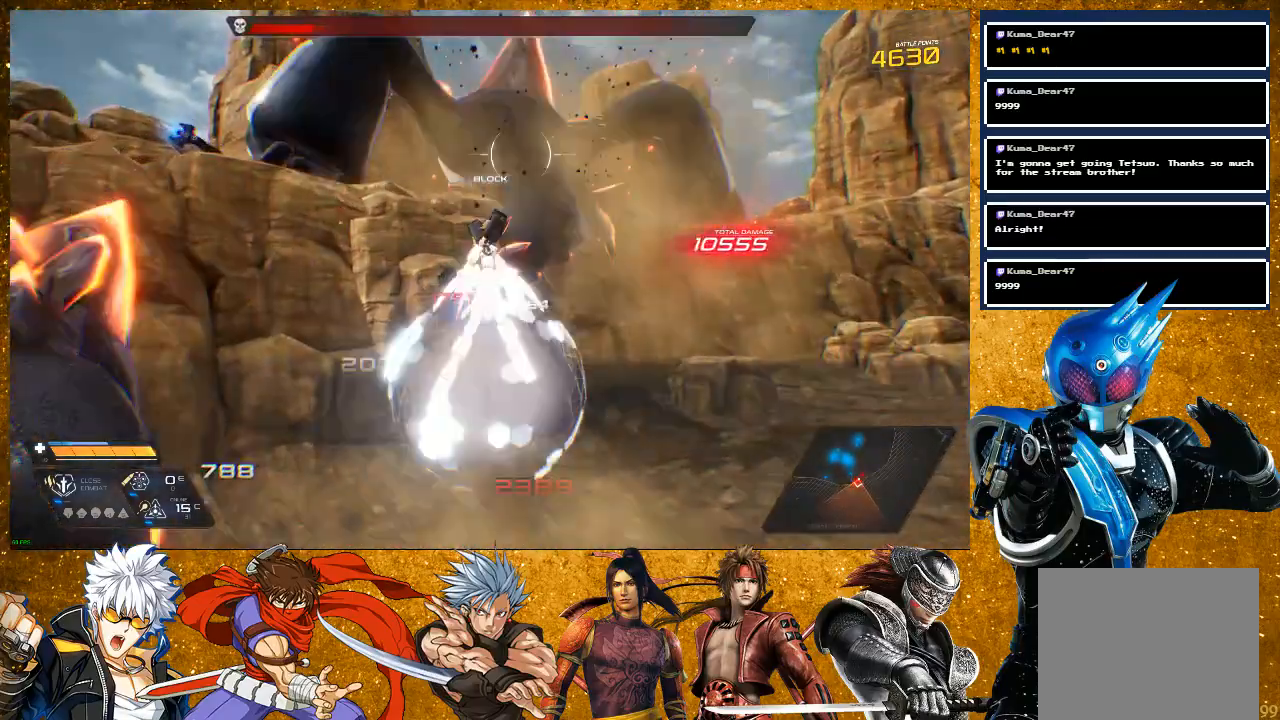
{"buttons": ["SQUARE"], "left_stick": "center", "right_stick": "center", "events": [[17, "left_stick", "center"], [150, "SQUARE", "down"], [233, "SQUARE", "up"], [333, "SQUARE", "down"], [417, "SQUARE", "up"], [500, "SQUARE", "down"]]}
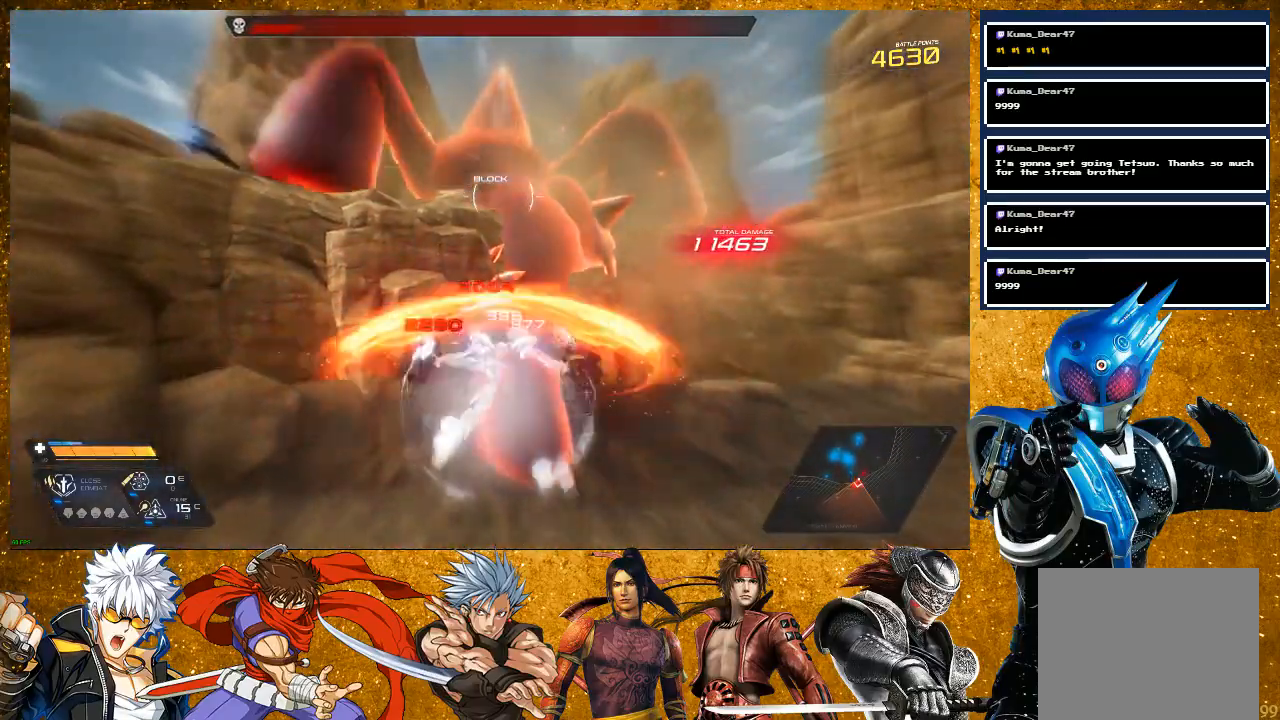
{"buttons": [], "left_stick": "center", "right_stick": "center", "events": [[83, "SQUARE", "up"], [150, "SQUARE", "down"], [267, "SQUARE", "up"]]}
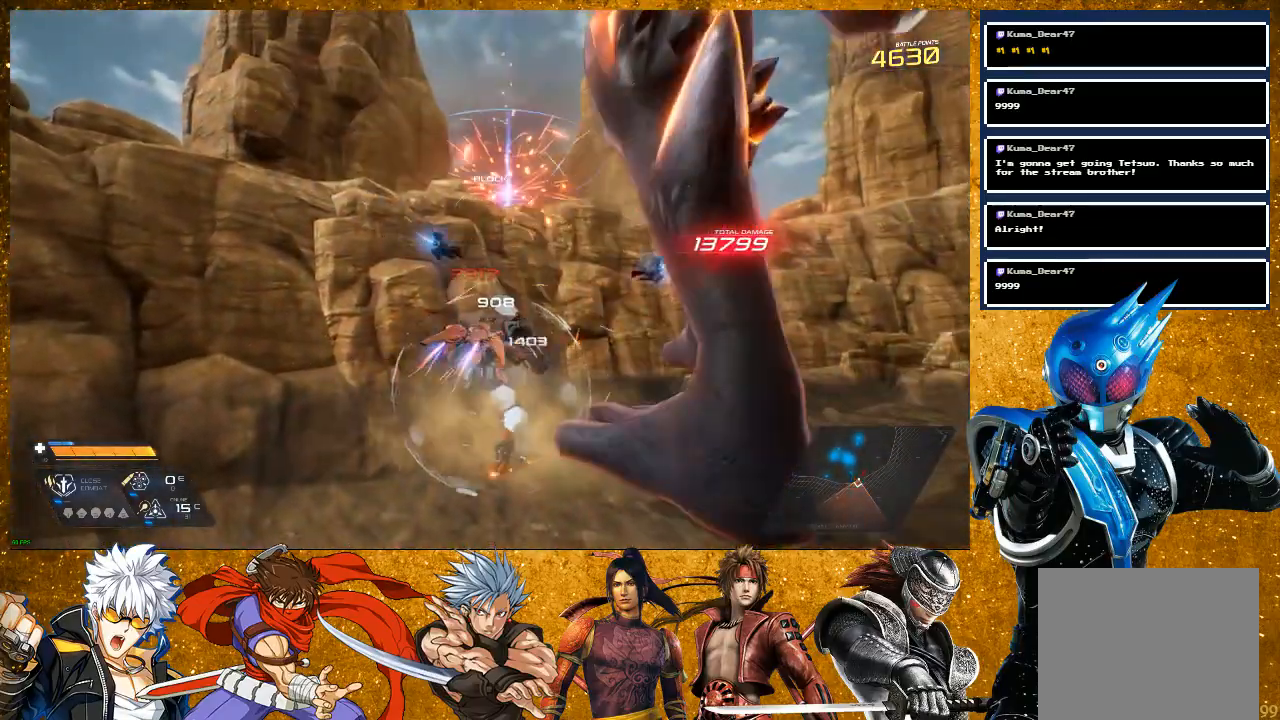
{"buttons": [], "left_stick": "down-left", "right_stick": "center", "events": [[17, "left_stick", "down"], [33, "R2", "down"], [350, "R2", "up"], [500, "left_stick", "down-left"]]}
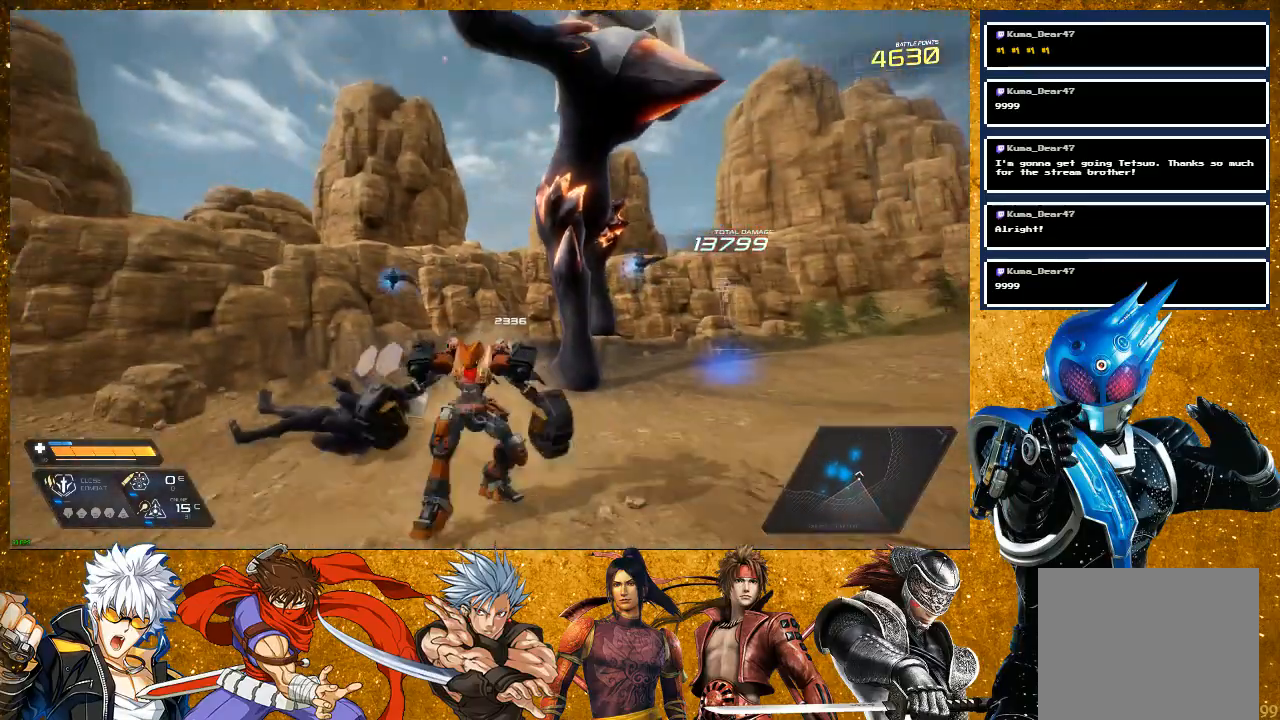
{"buttons": [], "left_stick": "up", "right_stick": "right", "events": [[50, "right_stick", "down-left"], [133, "left_stick", "center"], [217, "right_stick", "center"], [267, "left_stick", "up"], [383, "right_stick", "right"]]}
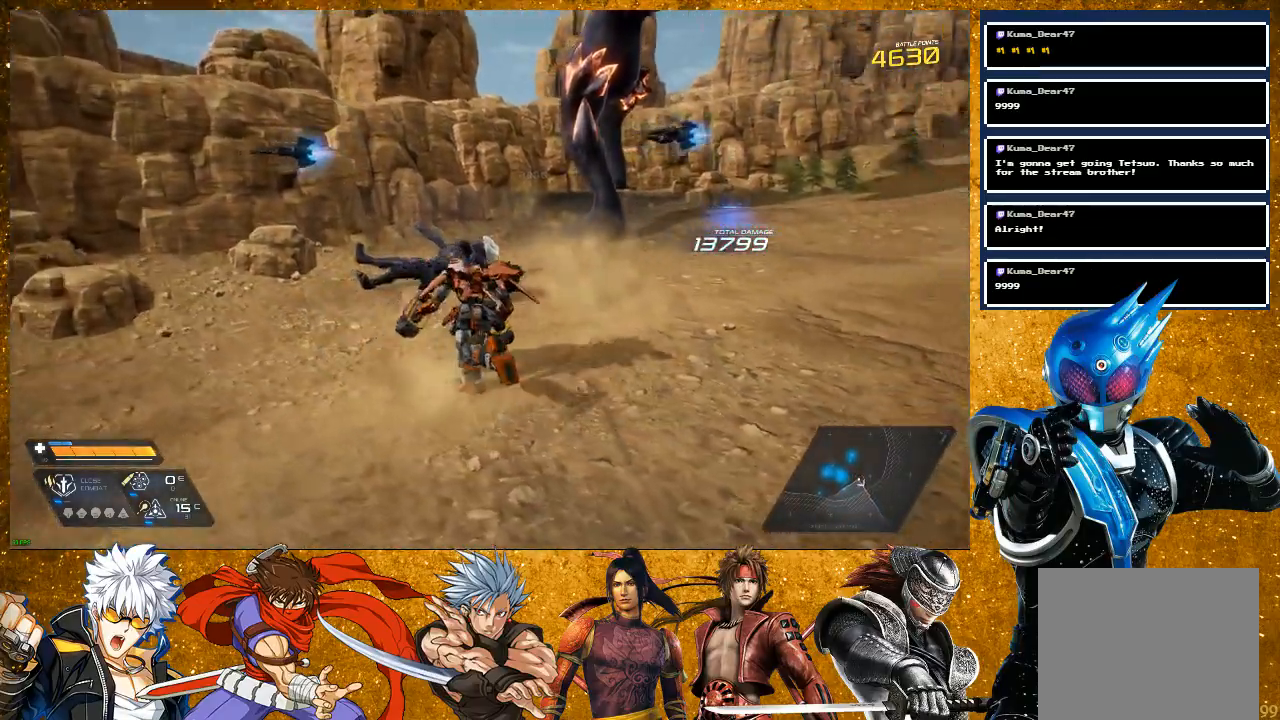
{"buttons": [], "left_stick": "up", "right_stick": "right", "events": [[167, "right_stick", "center"], [200, "R2", "down"], [500, "R2", "up"], [500, "right_stick", "right"]]}
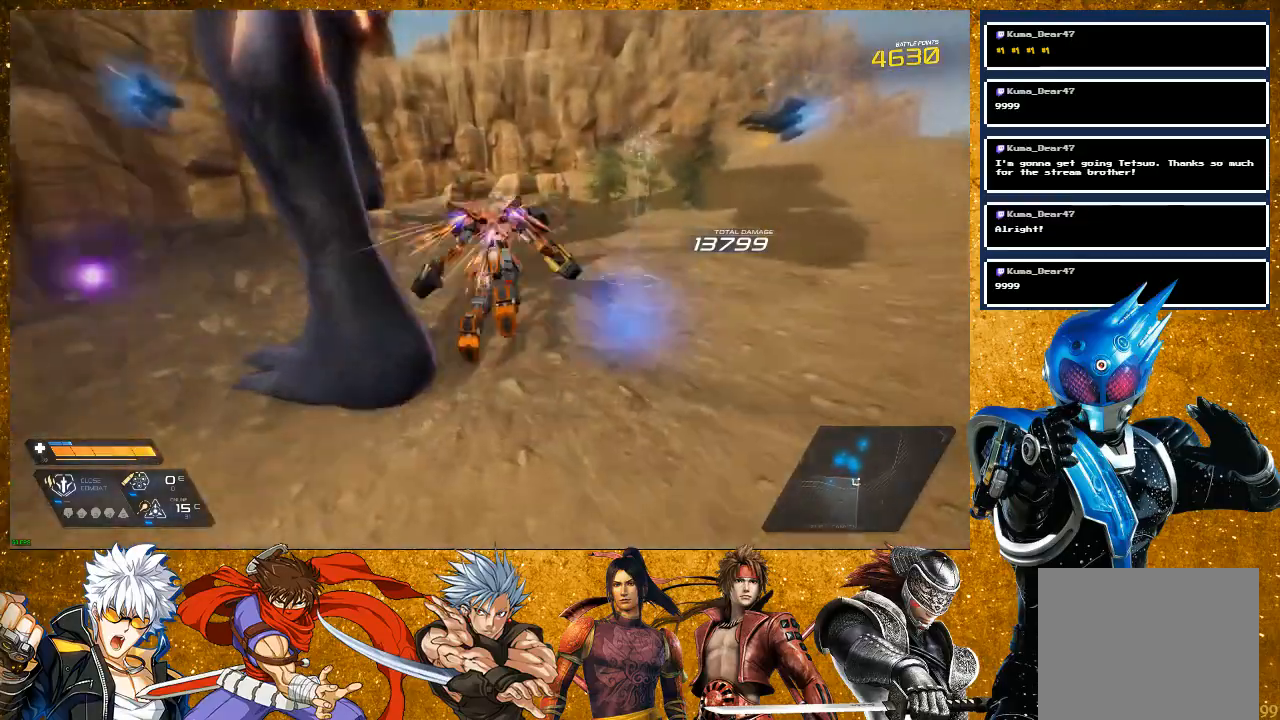
{"buttons": [], "left_stick": "up-left", "right_stick": "center", "events": [[33, "left_stick", "up-right"], [150, "left_stick", "right"], [383, "left_stick", "up"], [467, "left_stick", "up-left"], [500, "right_stick", "center"]]}
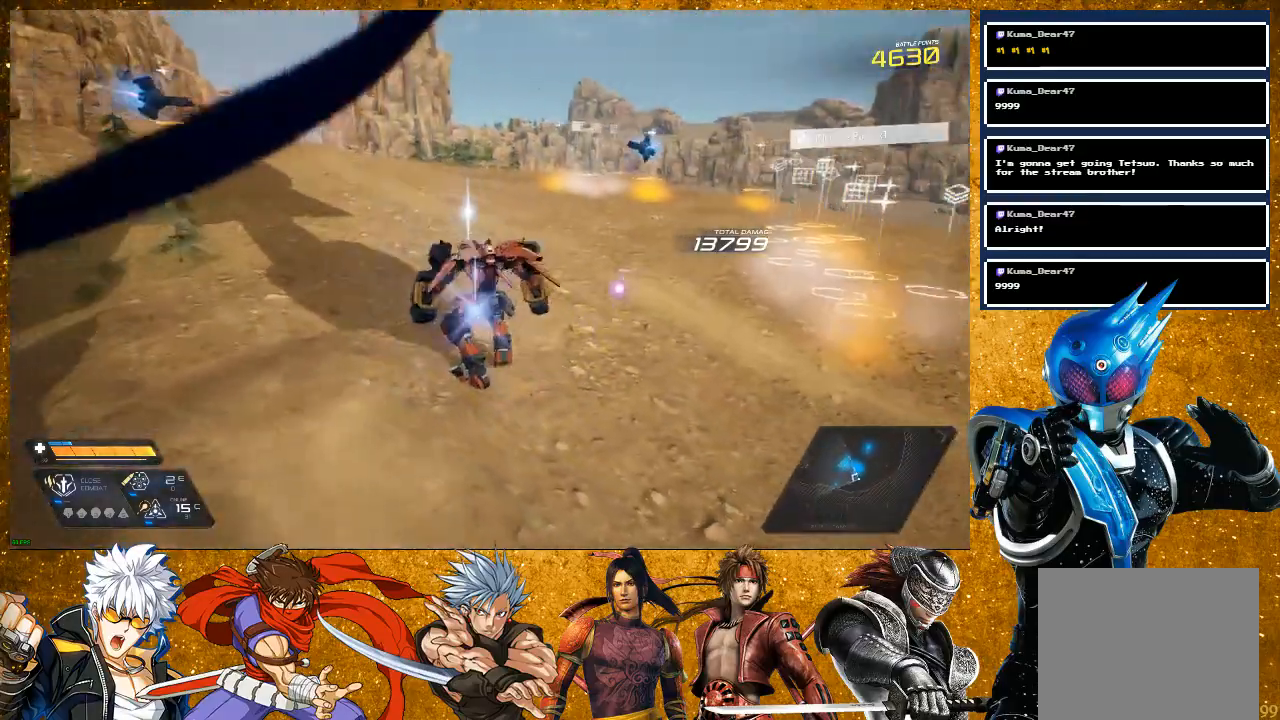
{"buttons": ["R2"], "left_stick": "up-left", "right_stick": "center", "events": [[33, "right_stick", "left"], [167, "left_stick", "up"], [217, "right_stick", "center"], [250, "R2", "down"], [383, "left_stick", "up-left"]]}
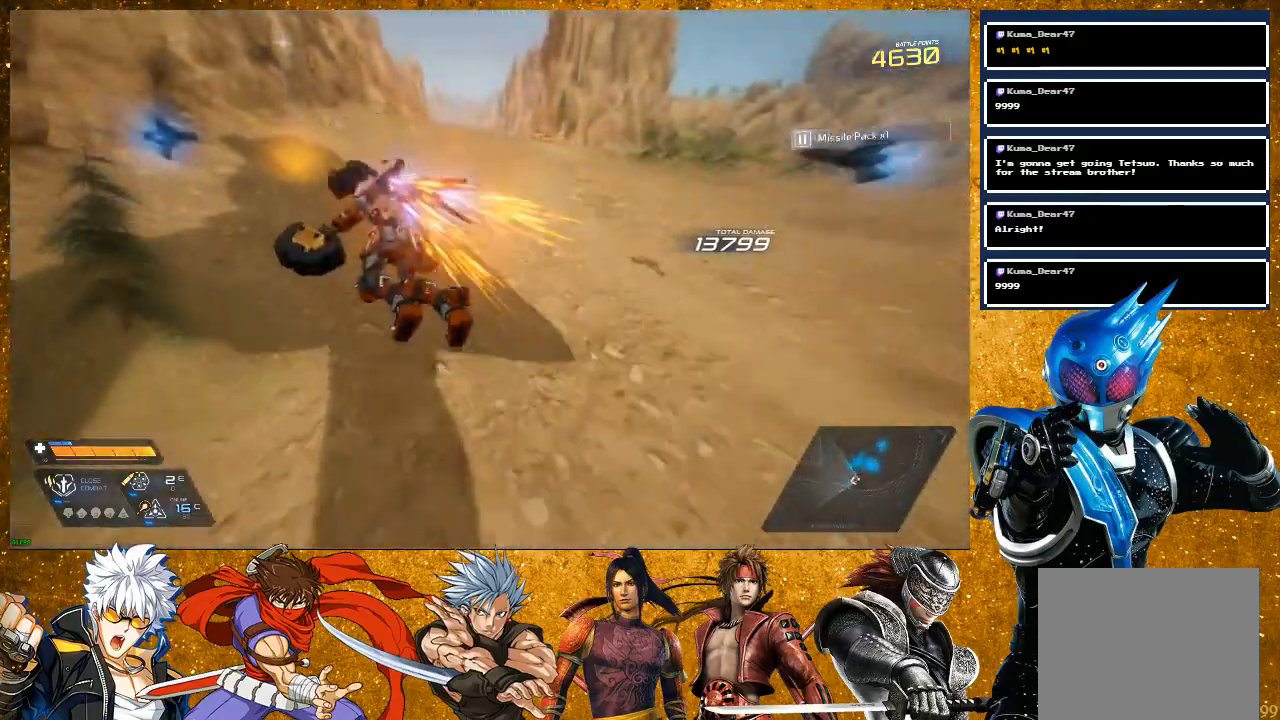
{"buttons": [], "left_stick": "up", "right_stick": "right", "events": [[33, "right_stick", "right"], [183, "R2", "up"], [200, "left_stick", "center"], [400, "left_stick", "up-right"], [467, "left_stick", "up"]]}
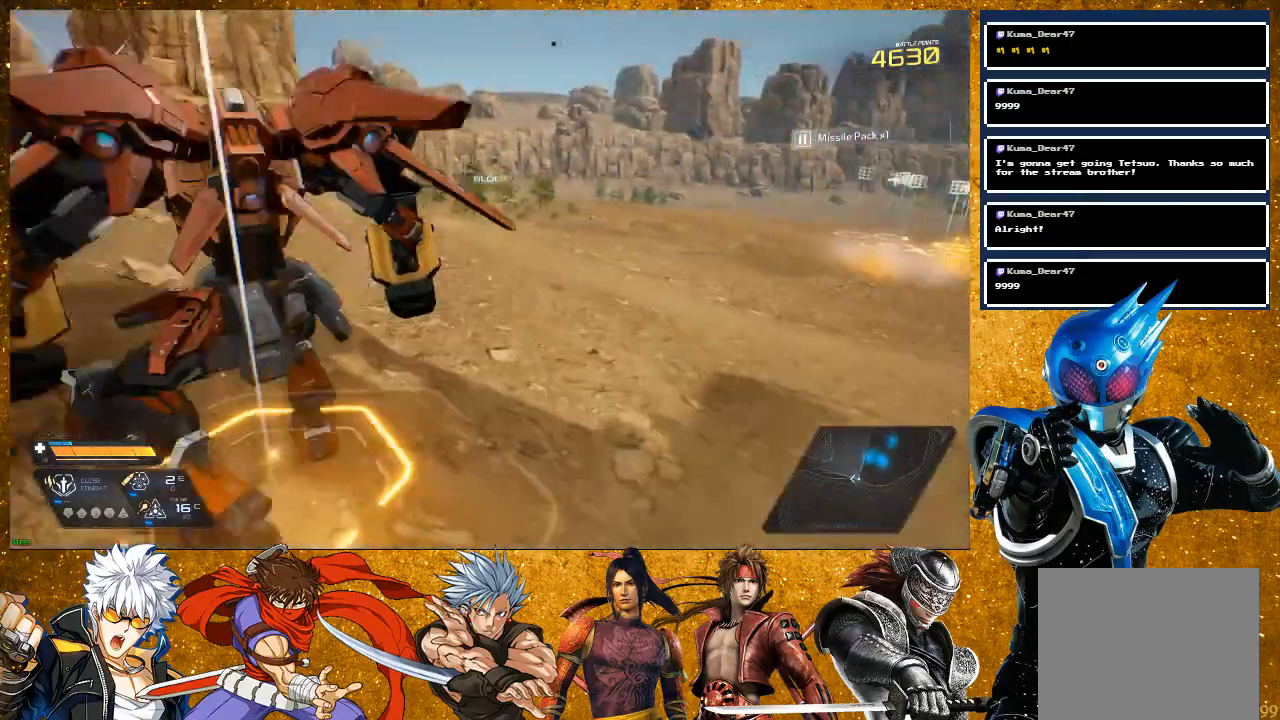
{"buttons": ["R2"], "left_stick": "up", "right_stick": "center", "events": [[200, "right_stick", "center"], [350, "R2", "down"]]}
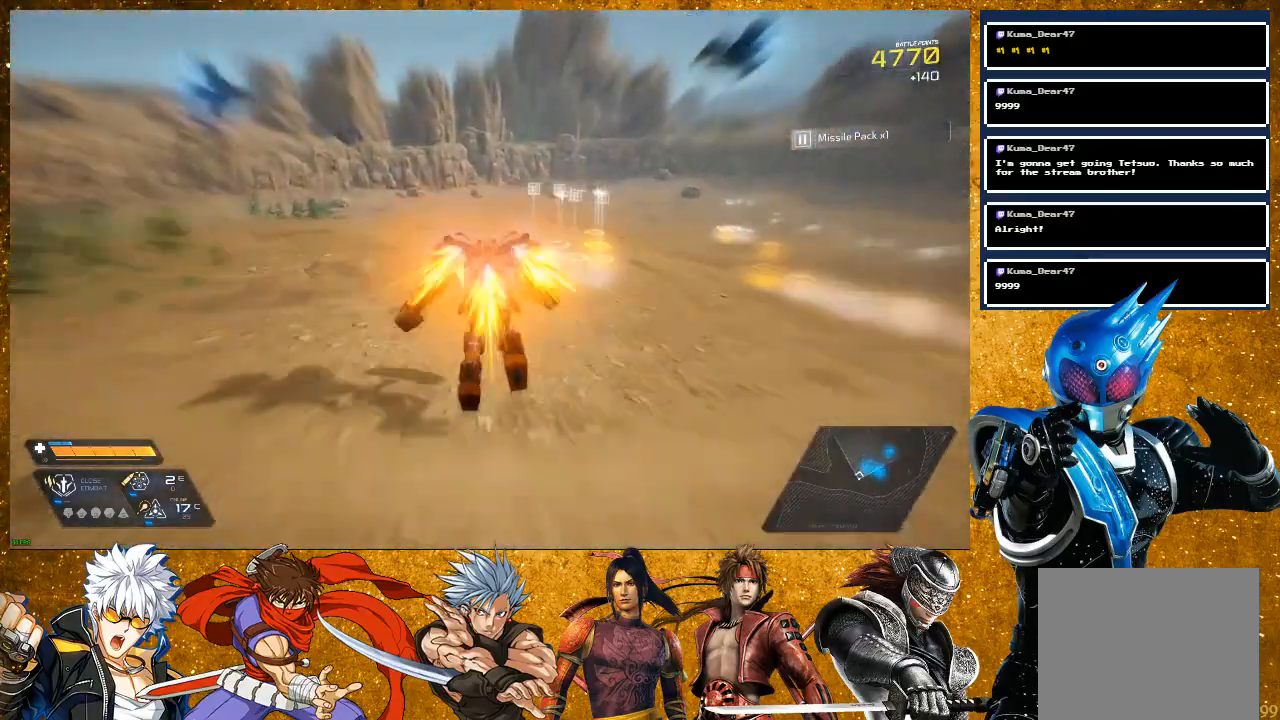
{"buttons": [], "left_stick": "up", "right_stick": "right", "events": [[283, "right_stick", "right"], [400, "R2", "up"]]}
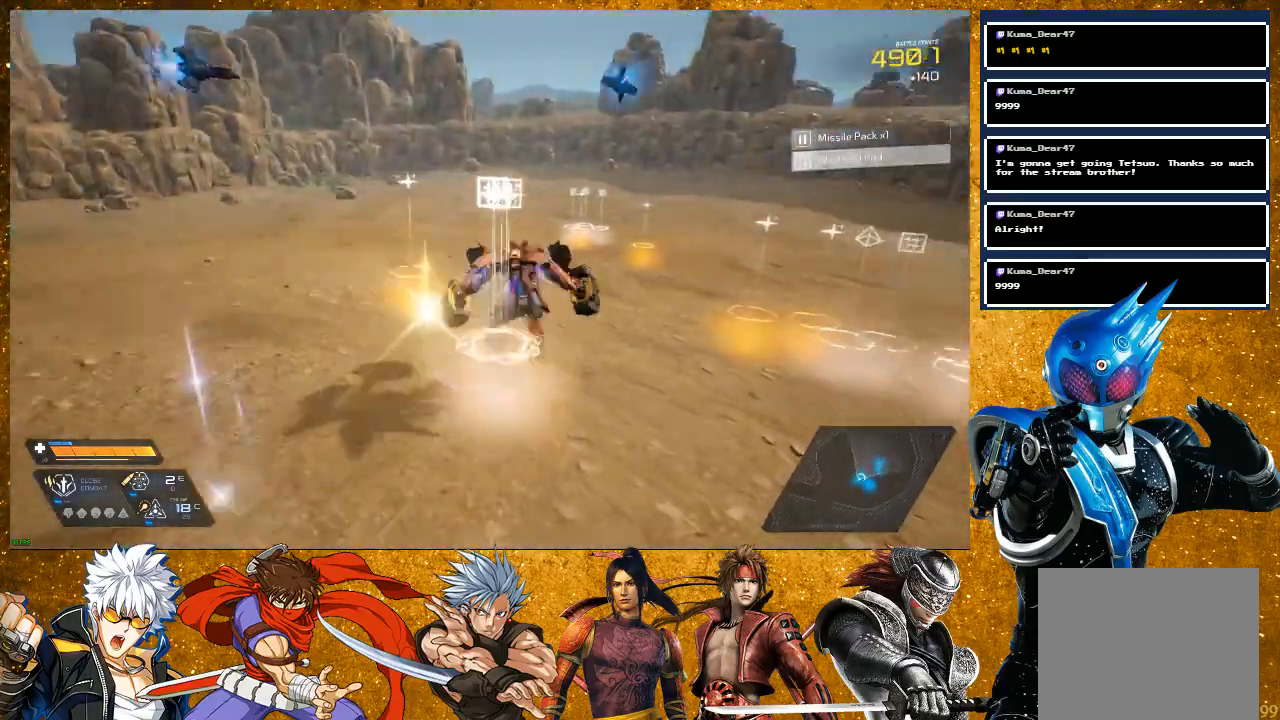
{"buttons": ["R2"], "left_stick": "up", "right_stick": "center", "events": [[83, "right_stick", "center"], [100, "left_stick", "center"], [167, "left_stick", "up"], [417, "R2", "down"]]}
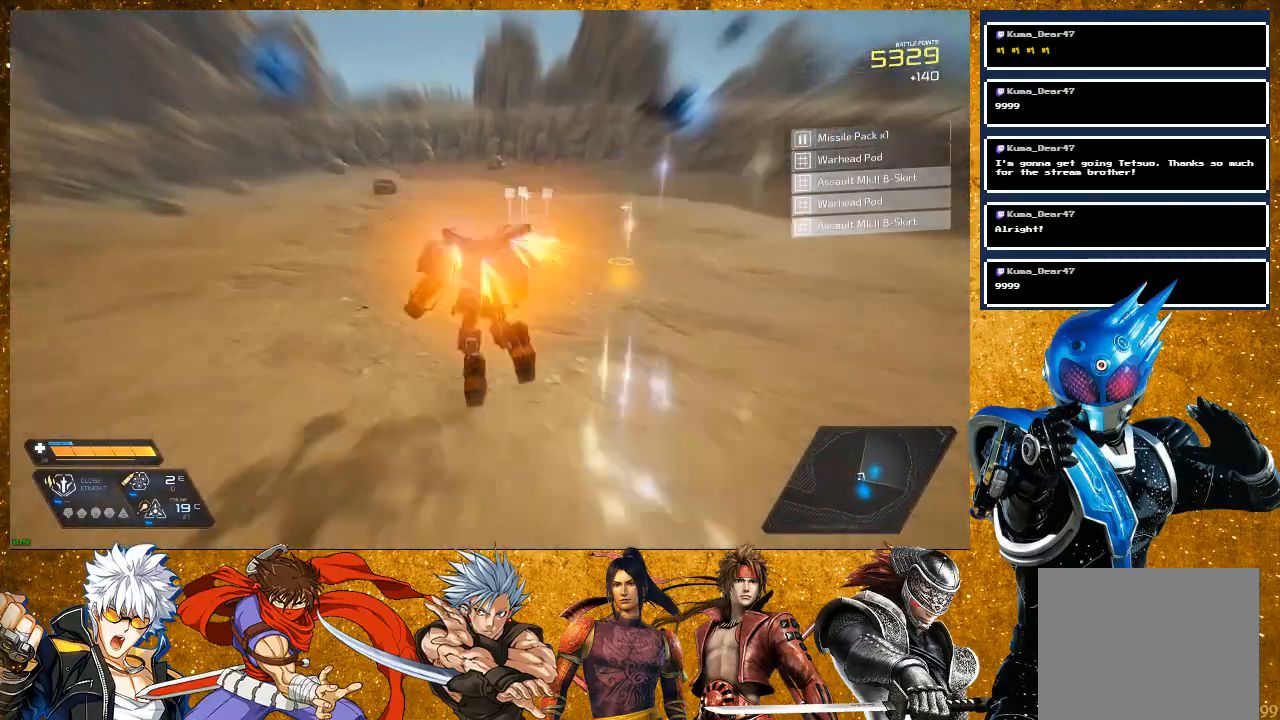
{"buttons": [], "left_stick": "up", "right_stick": "right", "events": [[167, "R2", "up"], [183, "right_stick", "right"]]}
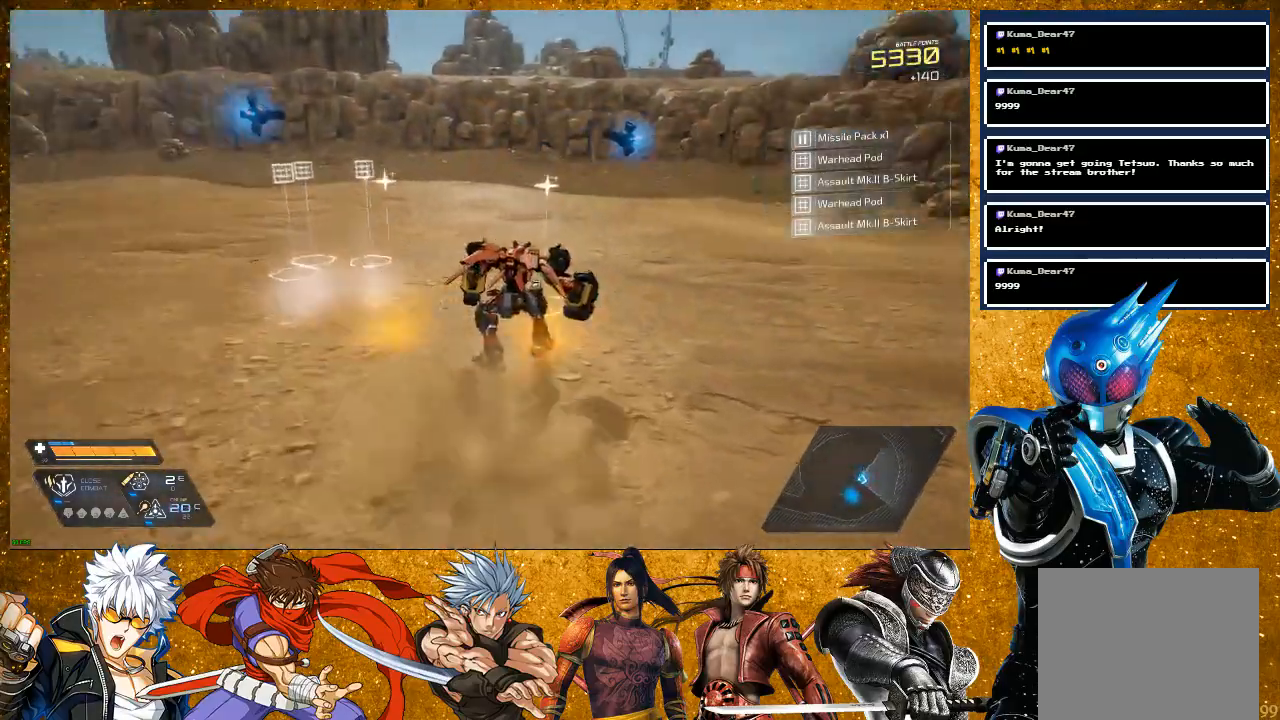
{"buttons": [], "left_stick": "down", "right_stick": "right", "events": [[67, "left_stick", "center"], [167, "left_stick", "down-left"], [400, "left_stick", "down"]]}
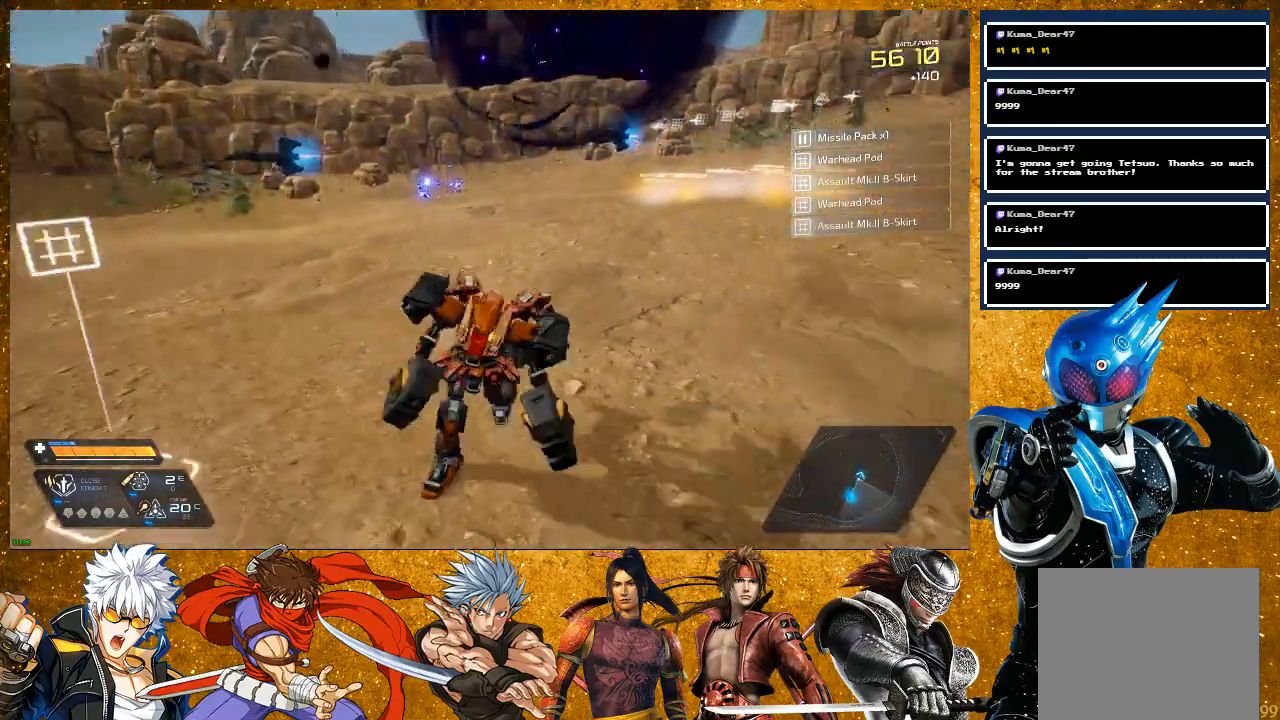
{"buttons": [], "left_stick": "up", "right_stick": "center", "events": [[117, "right_stick", "center"], [400, "left_stick", "center"], [450, "left_stick", "up"]]}
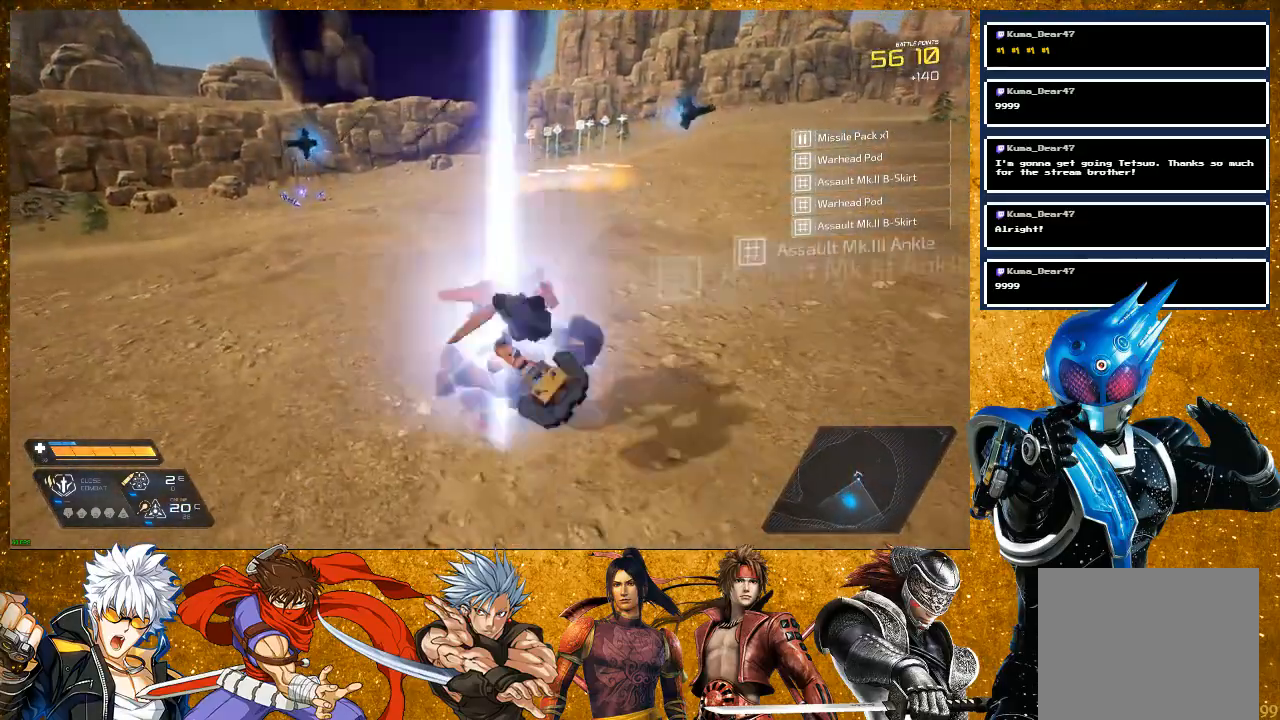
{"buttons": ["R2"], "left_stick": "up", "right_stick": "center", "events": [[233, "R2", "down"]]}
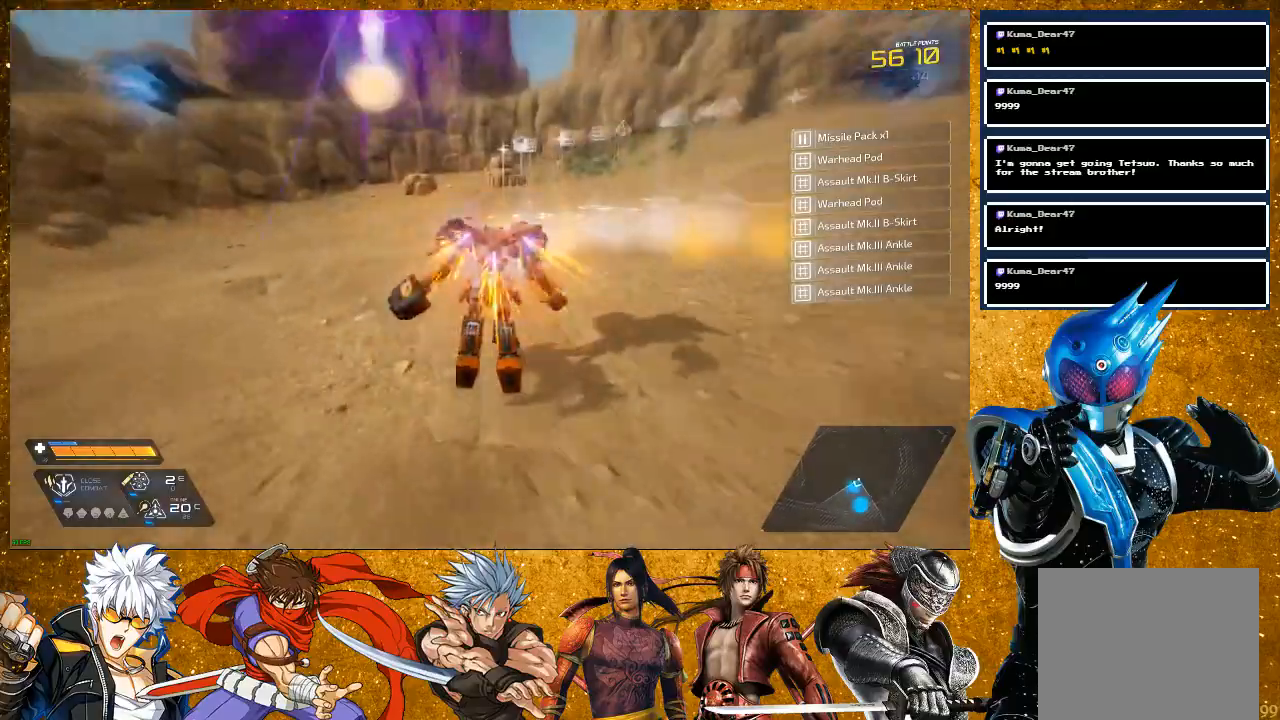
{"buttons": [], "left_stick": "down-right", "right_stick": "left", "events": [[200, "R2", "up"], [367, "left_stick", "right"], [467, "left_stick", "down-right"], [467, "right_stick", "left"]]}
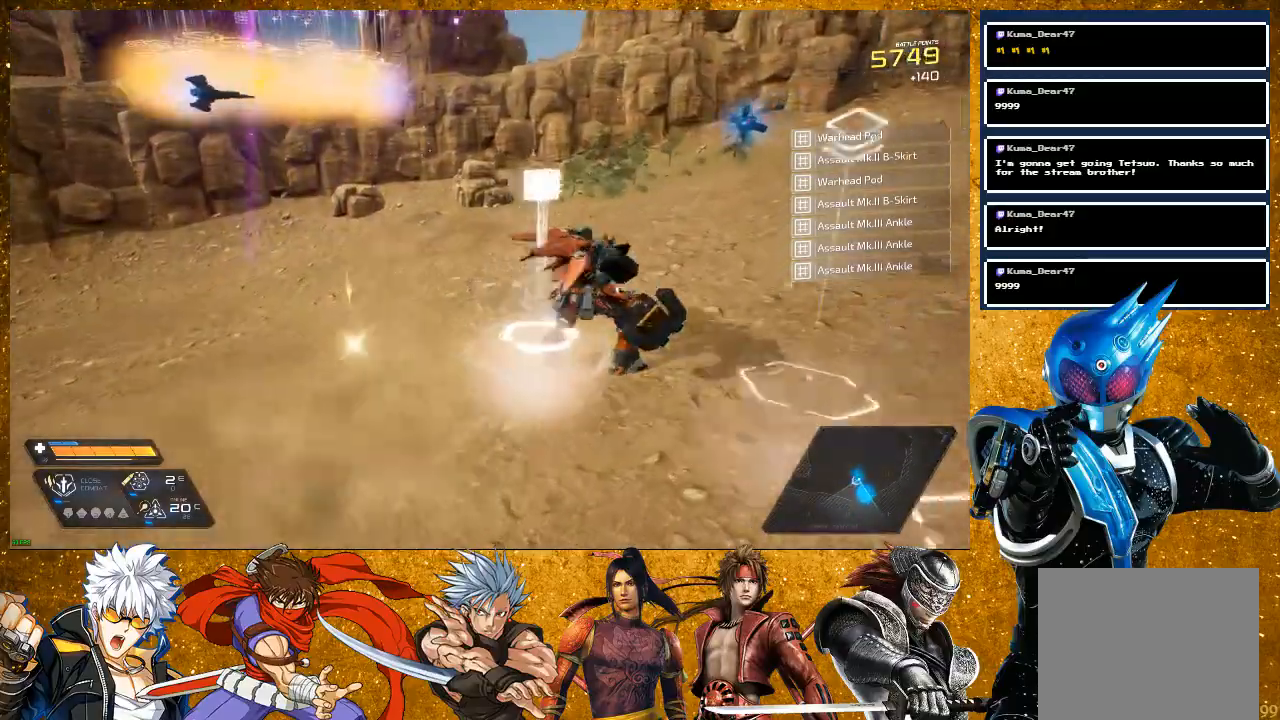
{"buttons": [], "left_stick": "right", "right_stick": "center", "events": [[67, "left_stick", "down"], [300, "right_stick", "center"], [500, "left_stick", "right"]]}
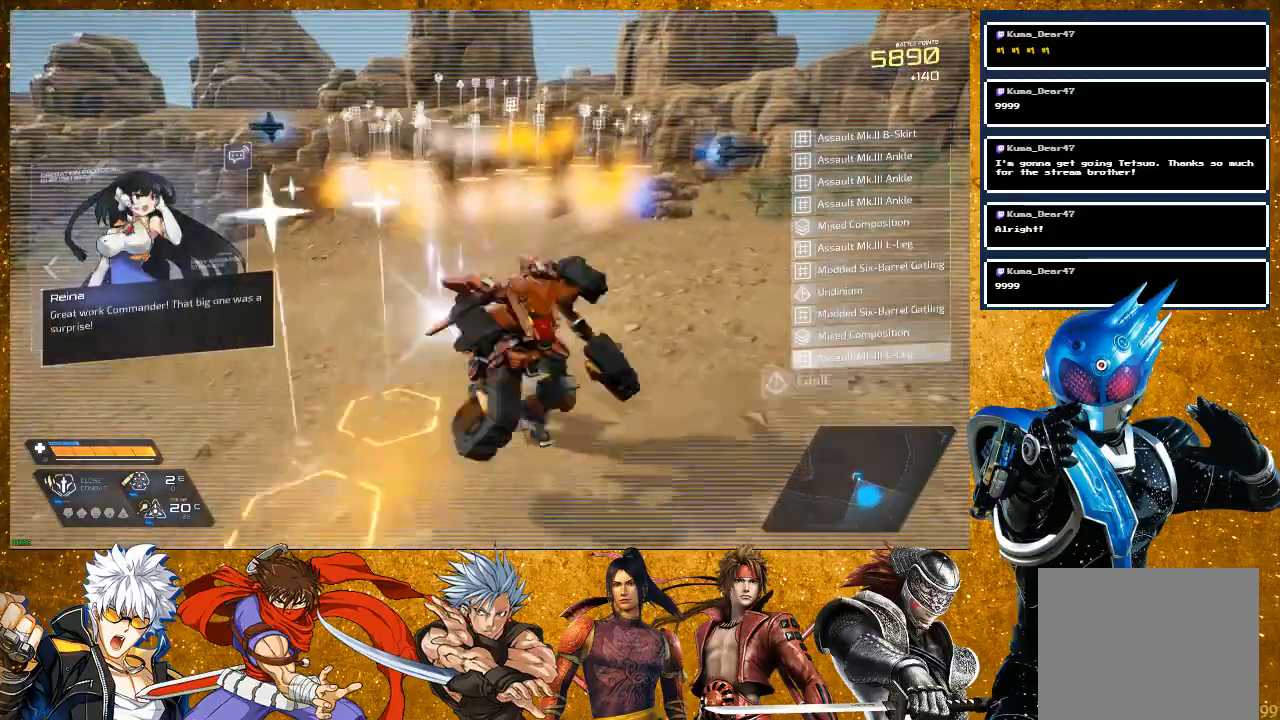
{"buttons": ["R2"], "left_stick": "up", "right_stick": "center", "events": [[100, "left_stick", "up"], [233, "R2", "down"]]}